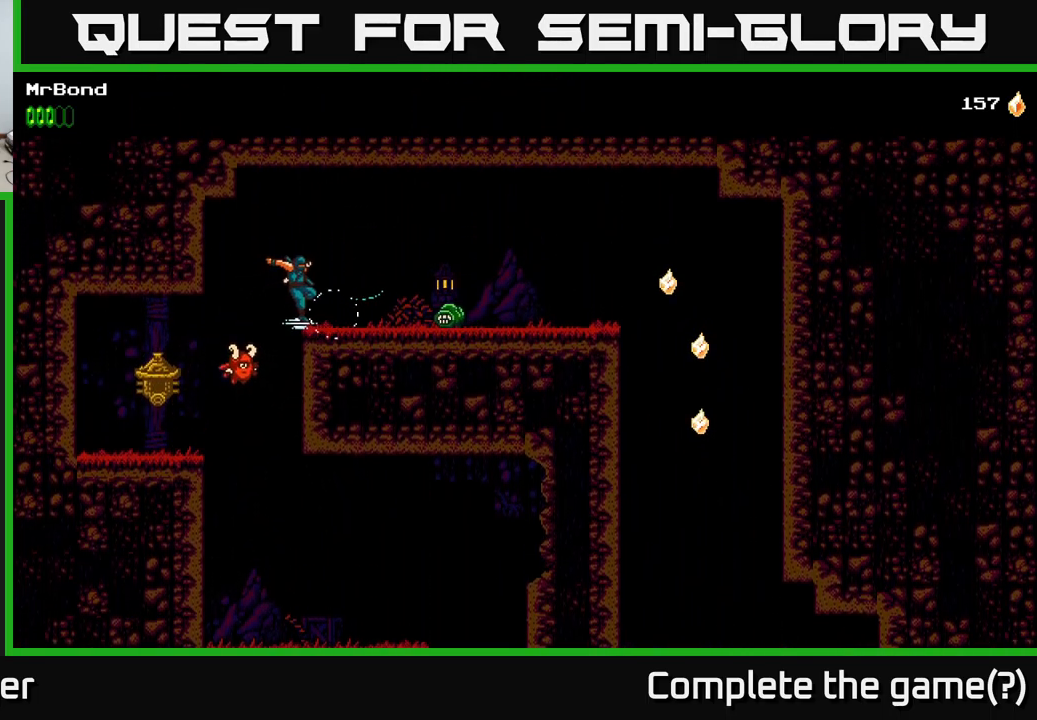
Gameplay with a controller (Xbox layout); each line is a JSON object with the inputs held at the frame after it. "events" lists button and stick changes between this image and that frame as [ms after this image, input, new state], when the widget could be followed in between.
{"buttons": ["X", "DPAD_DOWN"], "left_stick": "center", "right_stick": "center", "events": [[50, "X", "down"], [84, "A", "up"], [200, "X", "up"], [334, "DPAD_DOWN", "down"], [367, "DPAD_RIGHT", "up"], [384, "X", "down"]]}
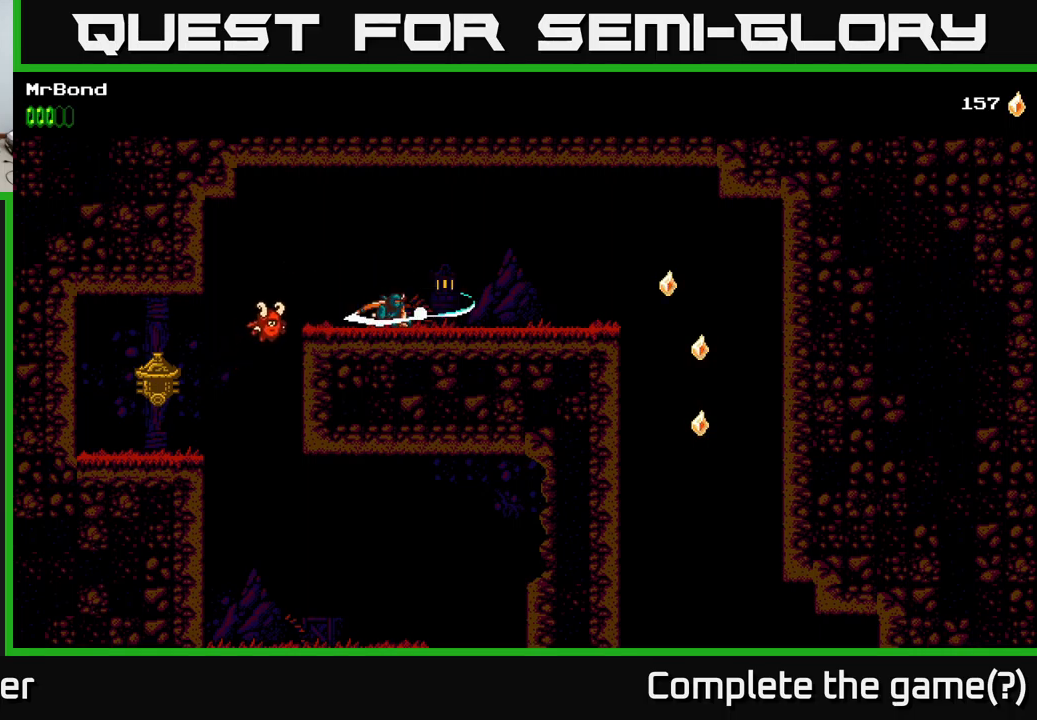
{"buttons": ["DPAD_RIGHT"], "left_stick": "center", "right_stick": "center", "events": [[17, "X", "up"], [100, "DPAD_DOWN", "up"], [217, "DPAD_RIGHT", "down"], [384, "A", "down"], [467, "A", "up"]]}
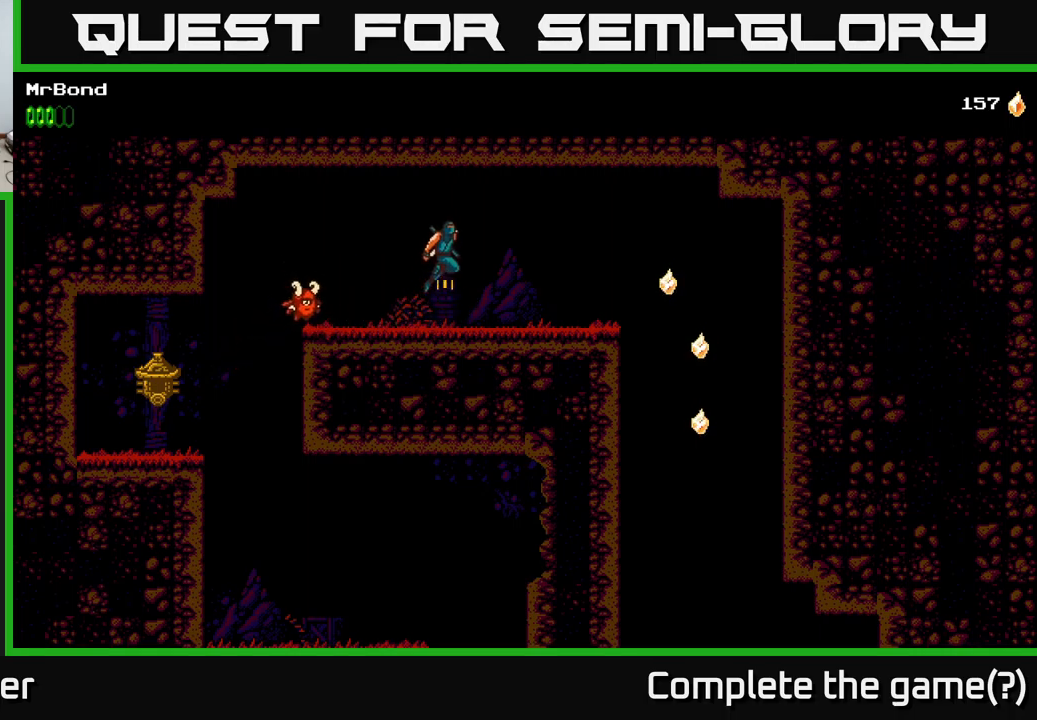
{"buttons": ["DPAD_RIGHT"], "left_stick": "center", "right_stick": "center", "events": []}
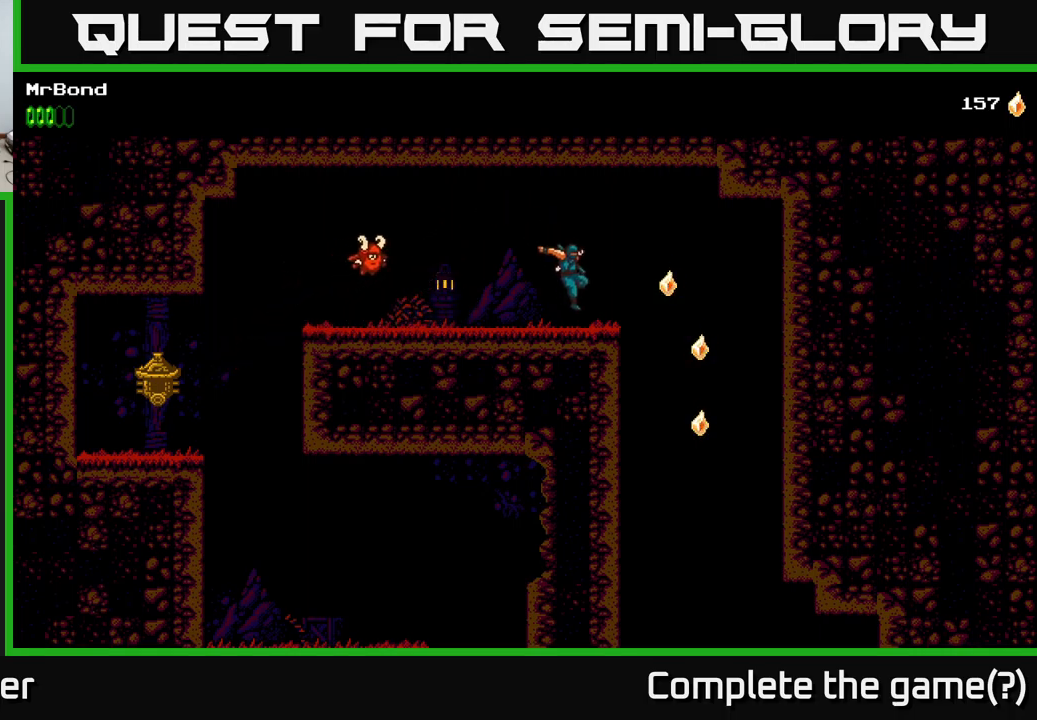
{"buttons": [], "left_stick": "center", "right_stick": "center", "events": [[134, "A", "down"], [217, "A", "up"], [450, "DPAD_RIGHT", "up"]]}
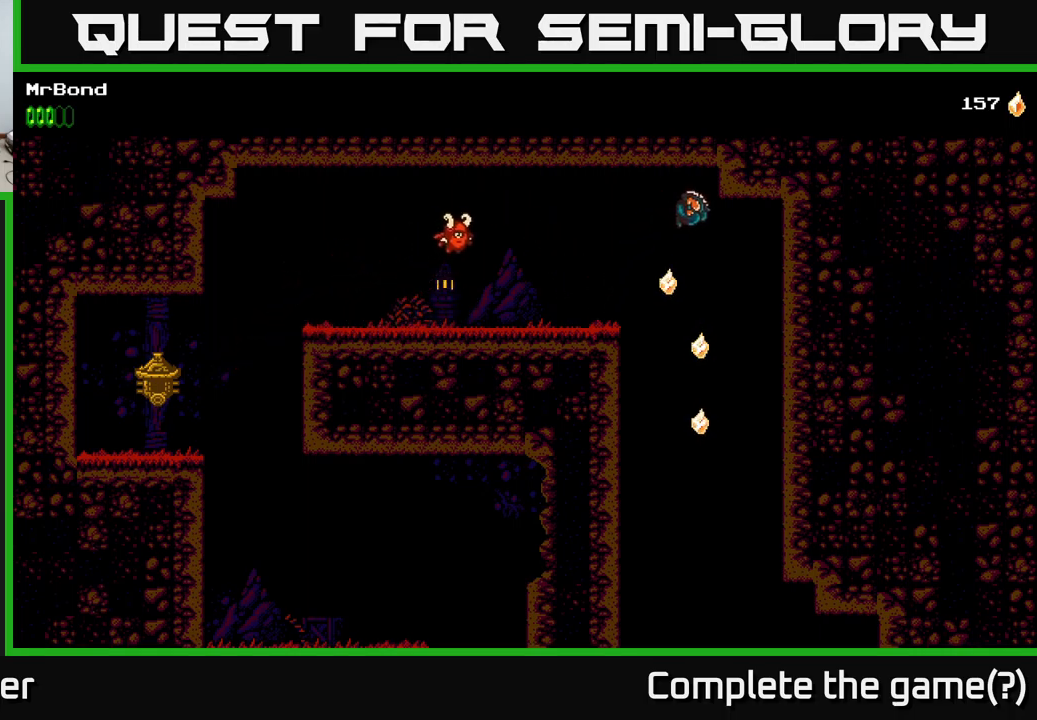
{"buttons": ["DPAD_LEFT"], "left_stick": "center", "right_stick": "center", "events": [[500, "DPAD_LEFT", "down"]]}
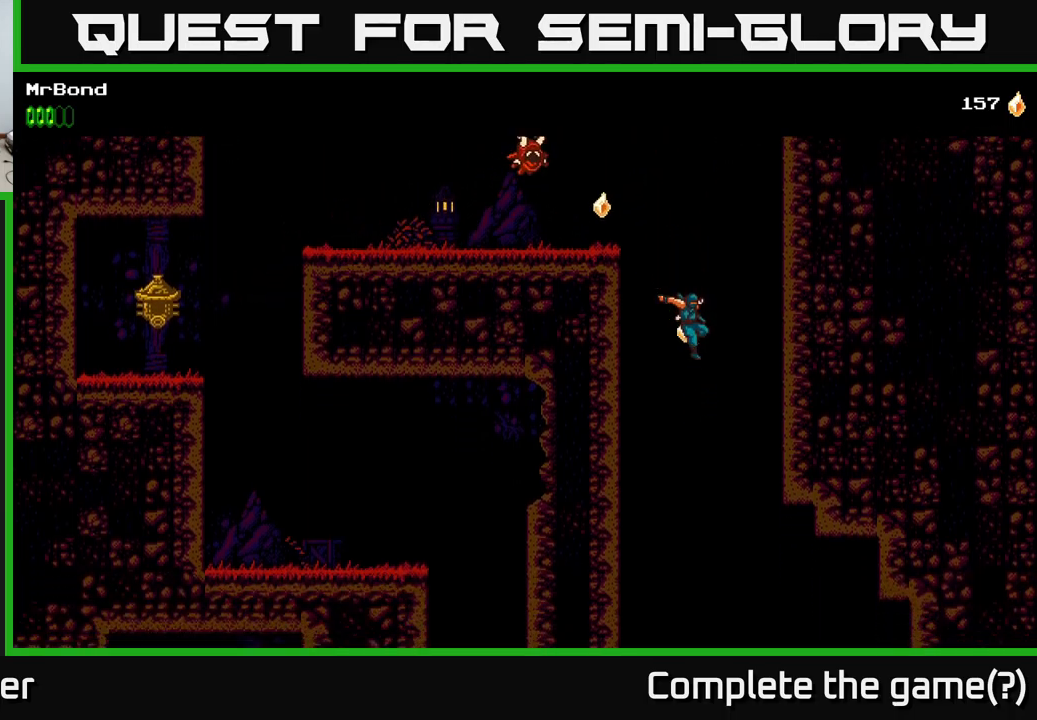
{"buttons": ["DPAD_LEFT"], "left_stick": "center", "right_stick": "center", "events": []}
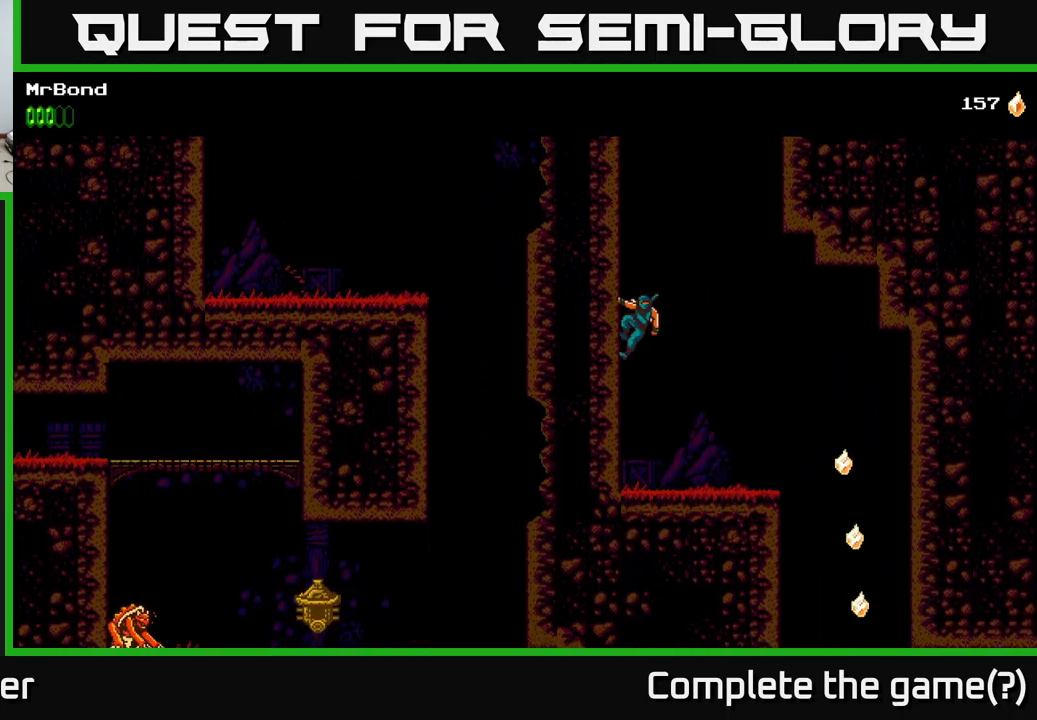
{"buttons": ["DPAD_RIGHT"], "left_stick": "center", "right_stick": "center", "events": [[50, "A", "down"], [67, "DPAD_LEFT", "up"], [67, "DPAD_RIGHT", "down"], [117, "A", "up"]]}
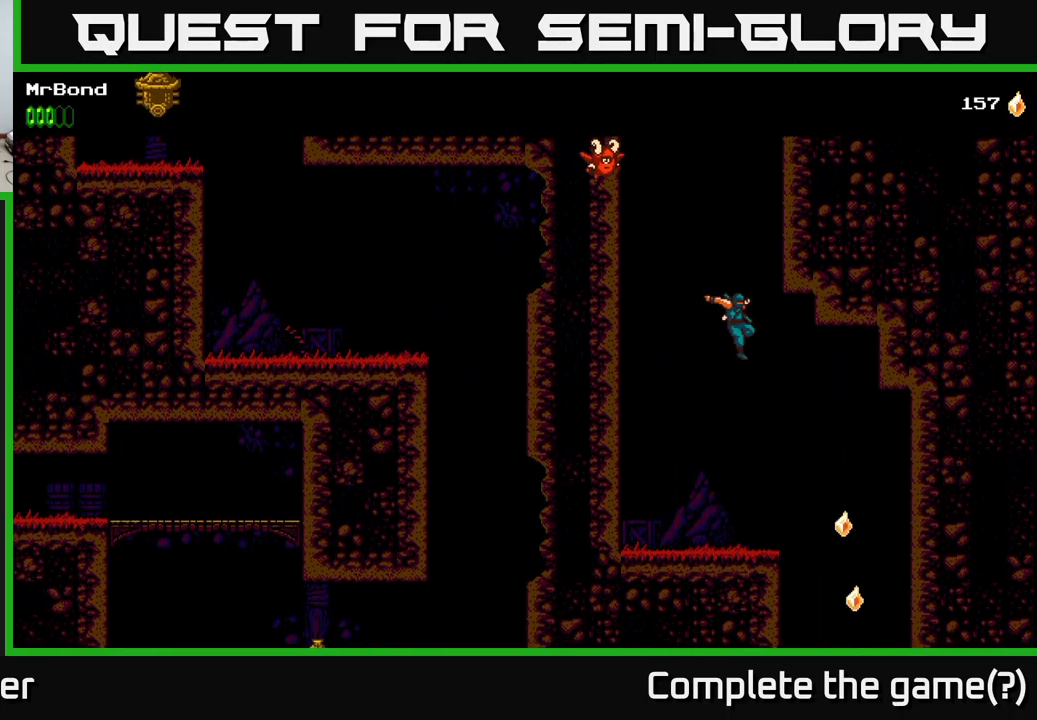
{"buttons": [], "left_stick": "center", "right_stick": "center", "events": [[450, "DPAD_RIGHT", "up"]]}
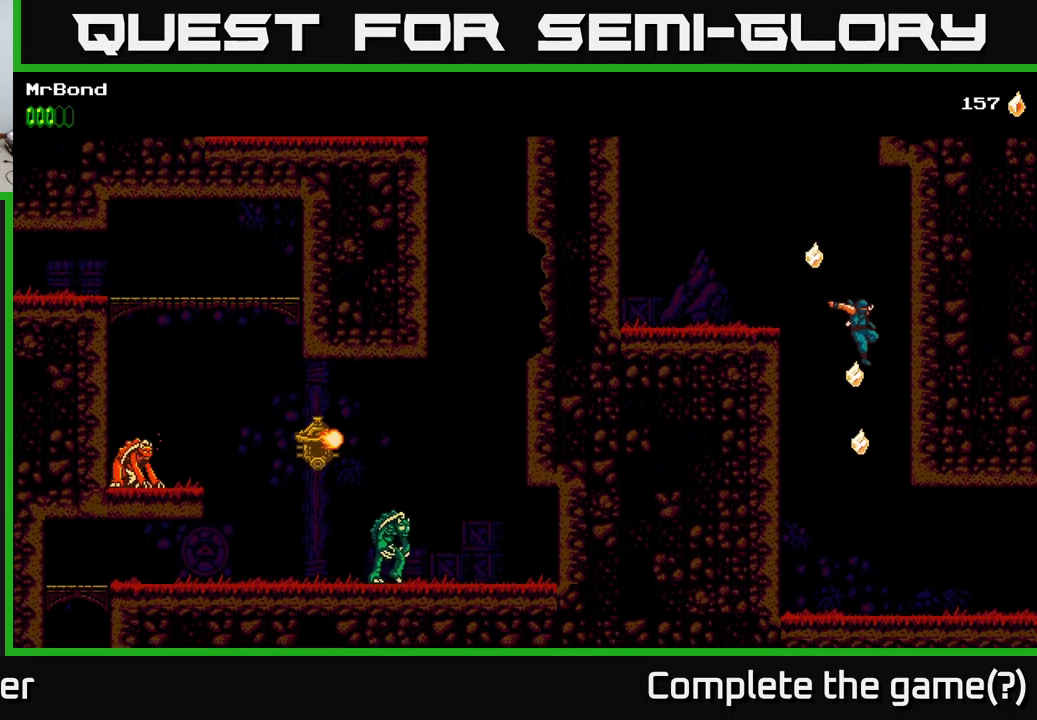
{"buttons": ["DPAD_RIGHT"], "left_stick": "center", "right_stick": "center", "events": [[250, "DPAD_RIGHT", "down"]]}
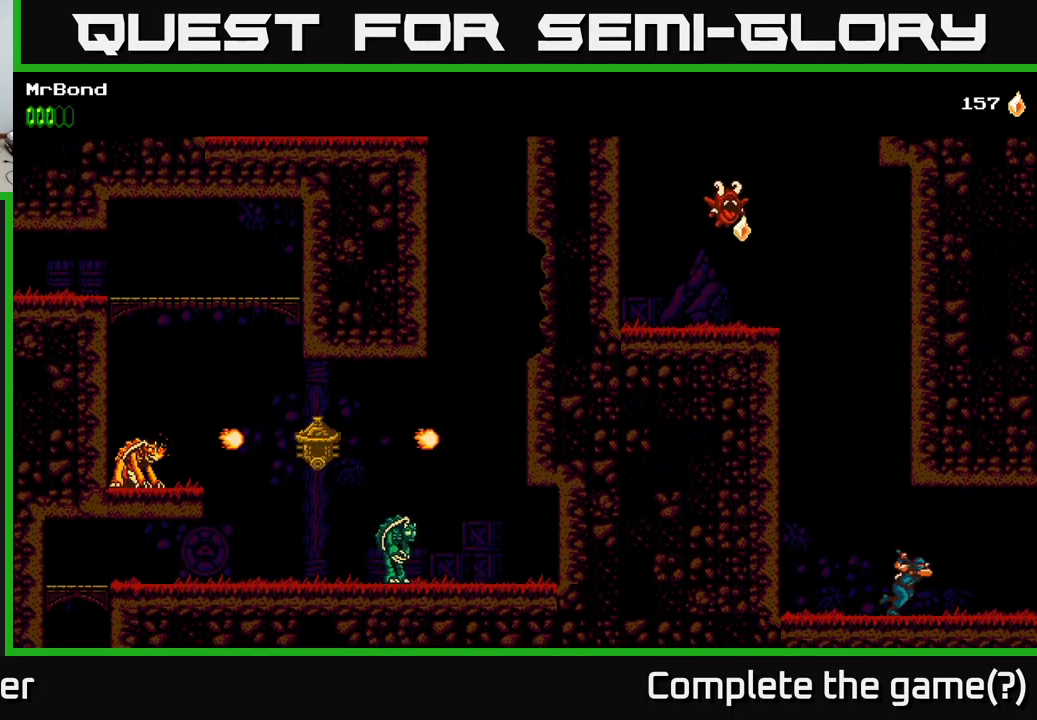
{"buttons": ["DPAD_RIGHT"], "left_stick": "center", "right_stick": "center", "events": []}
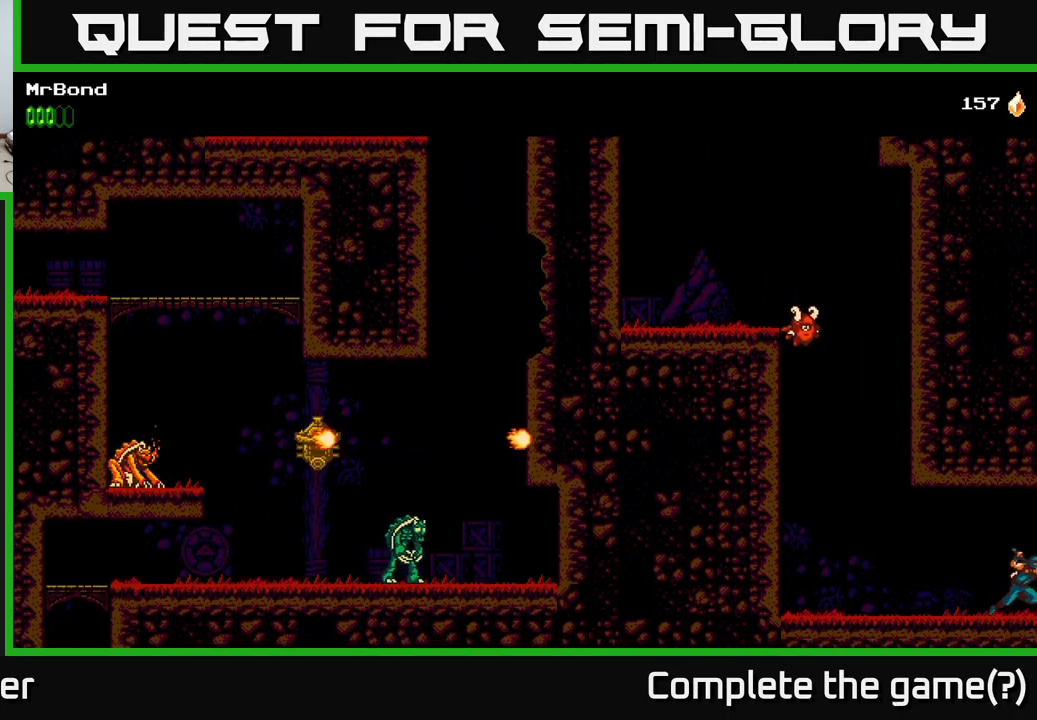
{"buttons": ["DPAD_RIGHT"], "left_stick": "center", "right_stick": "center", "events": []}
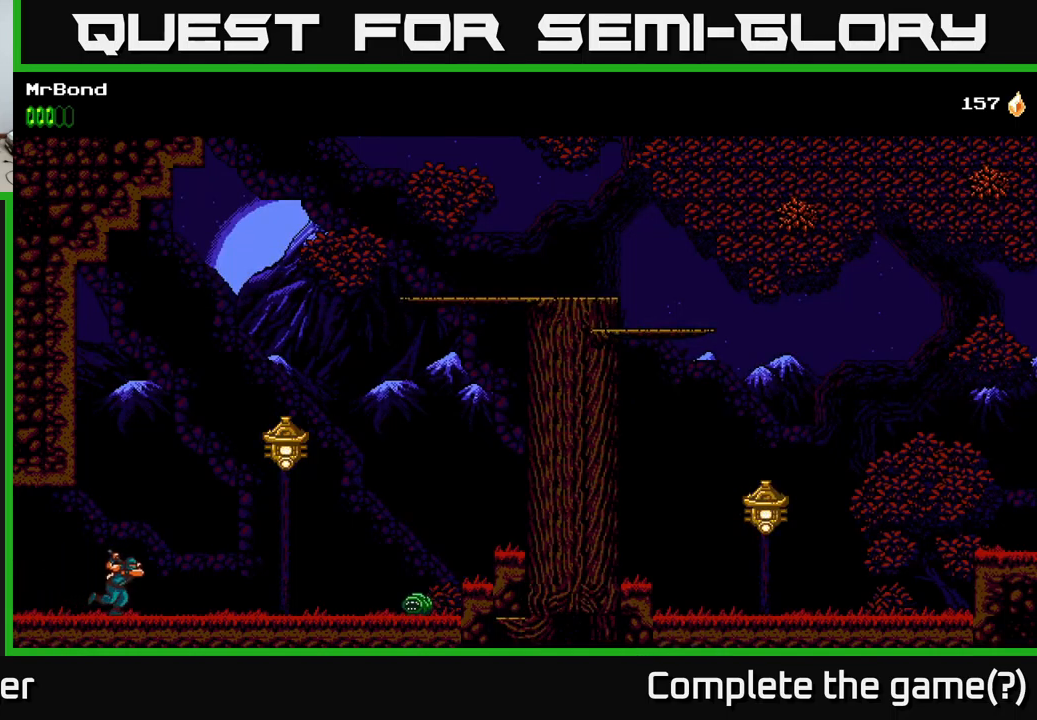
{"buttons": ["A", "X", "DPAD_RIGHT"], "left_stick": "center", "right_stick": "center", "events": [[217, "A", "down"], [367, "X", "down"]]}
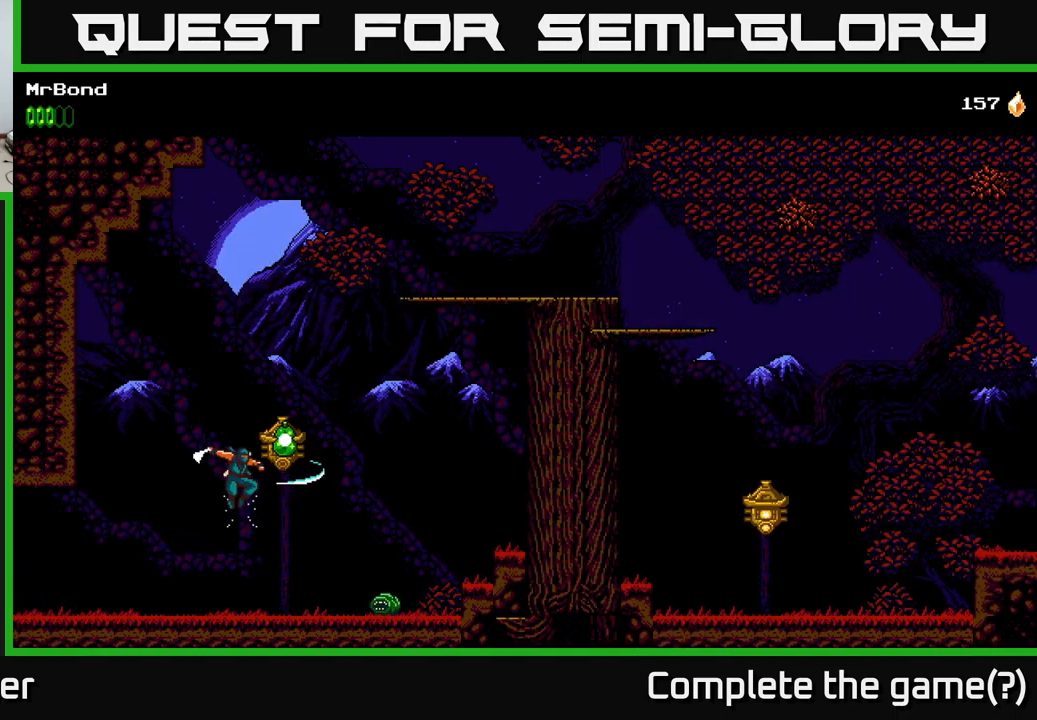
{"buttons": ["DPAD_RIGHT"], "left_stick": "center", "right_stick": "center", "events": [[50, "A", "up"], [50, "X", "up"], [200, "A", "down"], [267, "X", "down"], [317, "A", "up"], [417, "X", "up"]]}
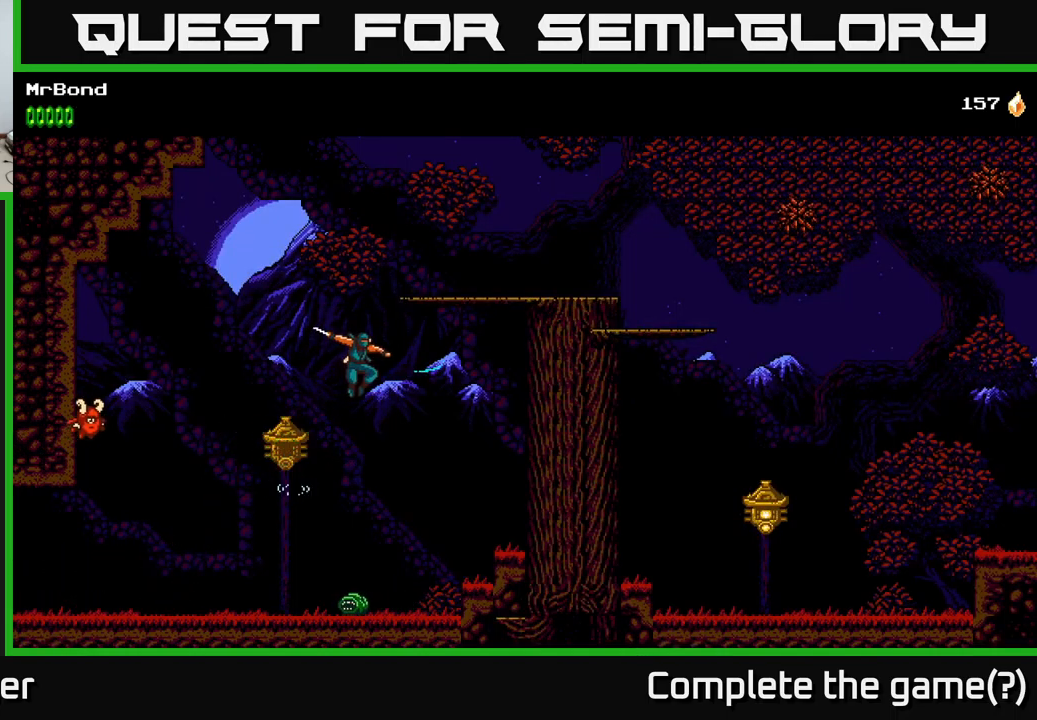
{"buttons": ["DPAD_DOWN", "DPAD_LEFT"], "left_stick": "center", "right_stick": "center", "events": [[217, "DPAD_RIGHT", "up"], [333, "DPAD_LEFT", "down"], [500, "DPAD_DOWN", "down"]]}
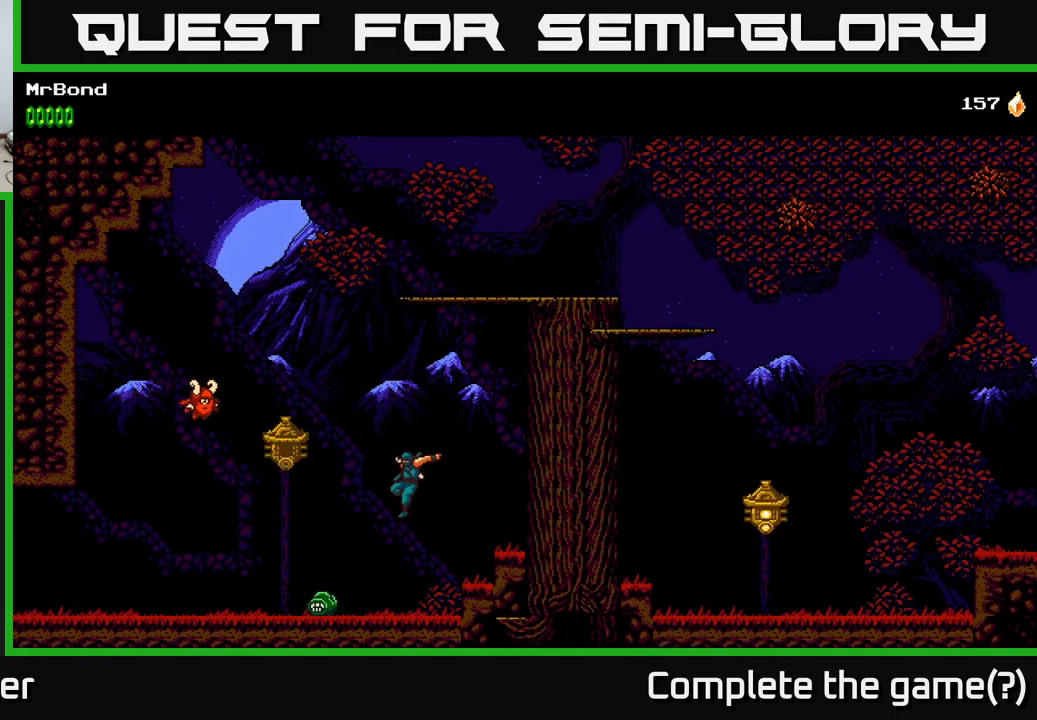
{"buttons": ["A", "DPAD_RIGHT"], "left_stick": "center", "right_stick": "center", "events": [[17, "DPAD_LEFT", "up"], [100, "X", "down"], [267, "X", "up"], [333, "DPAD_DOWN", "up"], [400, "A", "down"], [400, "DPAD_RIGHT", "down"]]}
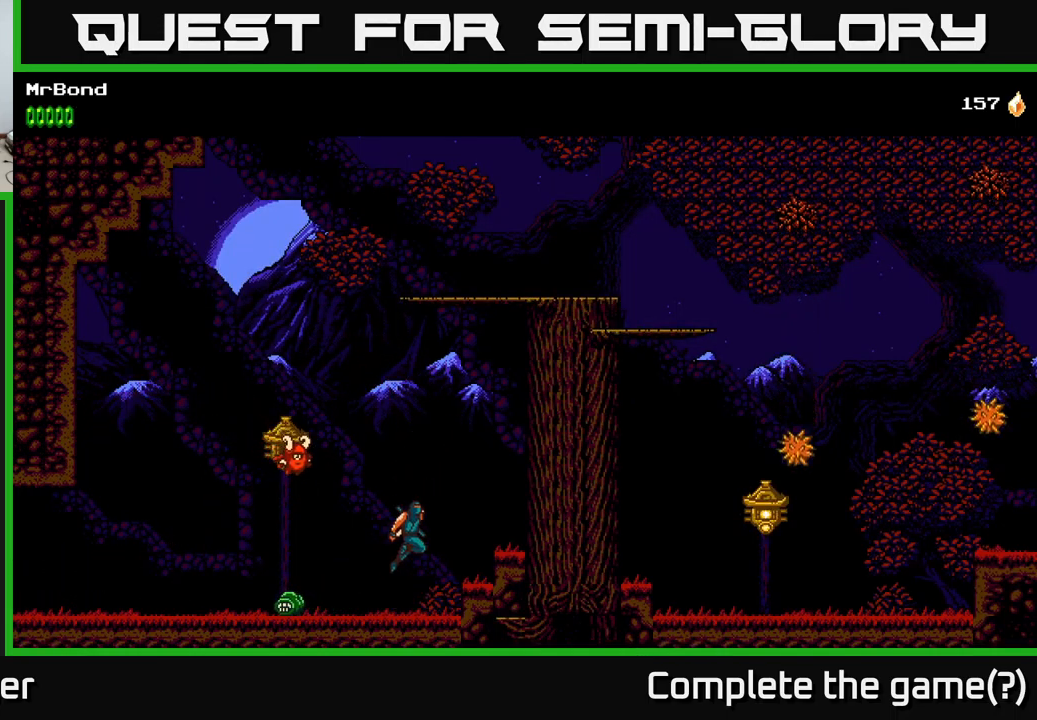
{"buttons": ["DPAD_LEFT"], "left_stick": "center", "right_stick": "center", "events": [[67, "DPAD_RIGHT", "up"], [100, "A", "up"], [100, "DPAD_LEFT", "down"]]}
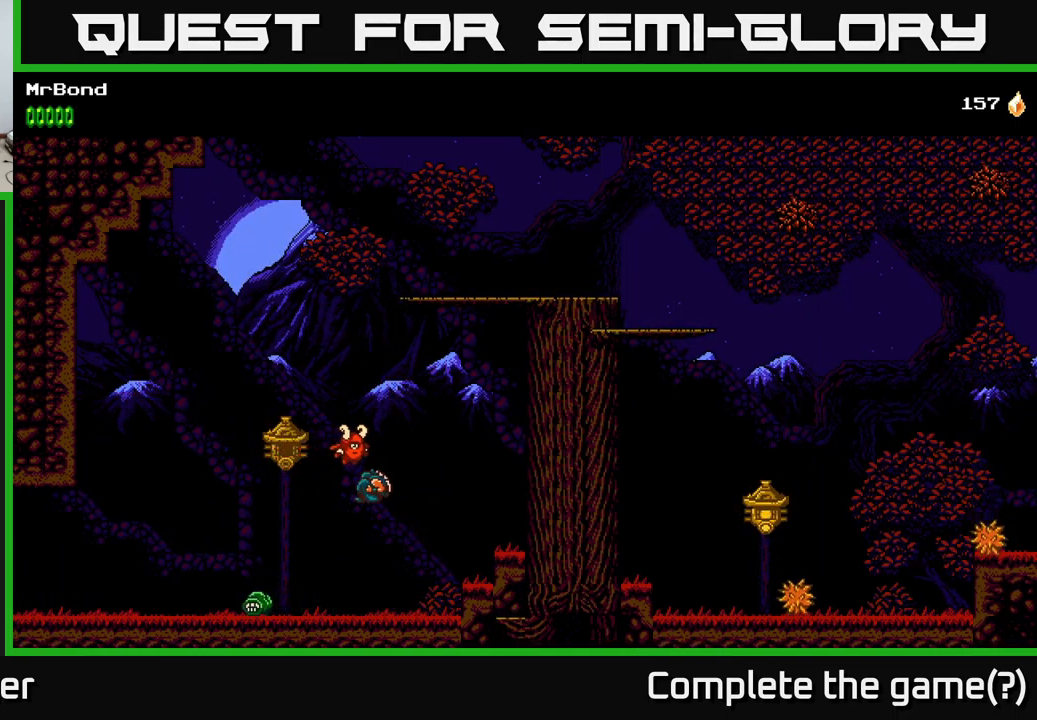
{"buttons": ["DPAD_DOWN"], "left_stick": "center", "right_stick": "center", "events": [[183, "DPAD_DOWN", "down"], [250, "DPAD_LEFT", "up"], [300, "X", "down"], [417, "X", "up"]]}
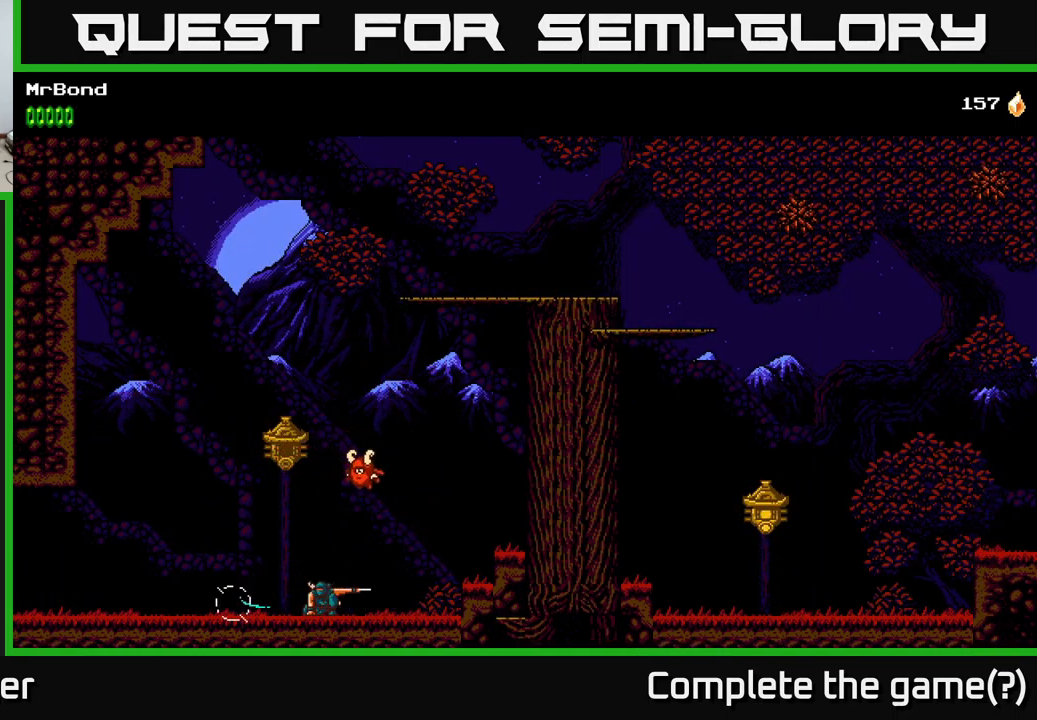
{"buttons": ["A", "DPAD_RIGHT"], "left_stick": "center", "right_stick": "center", "events": [[17, "DPAD_DOWN", "up"], [67, "DPAD_RIGHT", "down"], [300, "A", "down"]]}
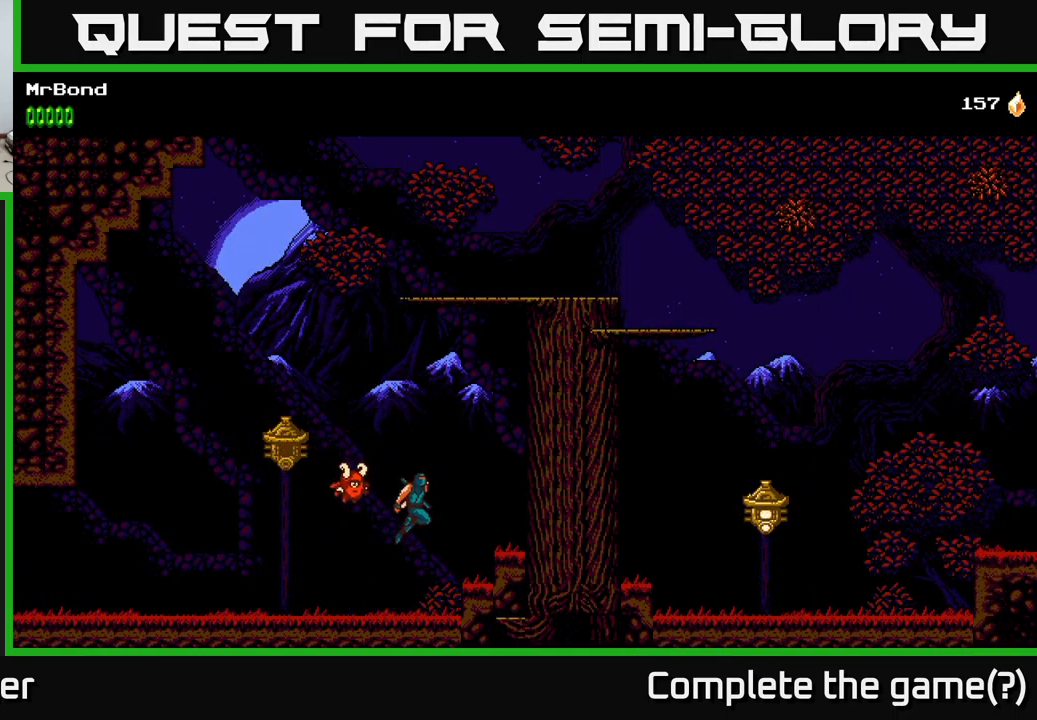
{"buttons": ["A", "DPAD_RIGHT"], "left_stick": "center", "right_stick": "center", "events": [[250, "A", "up"], [333, "A", "down"]]}
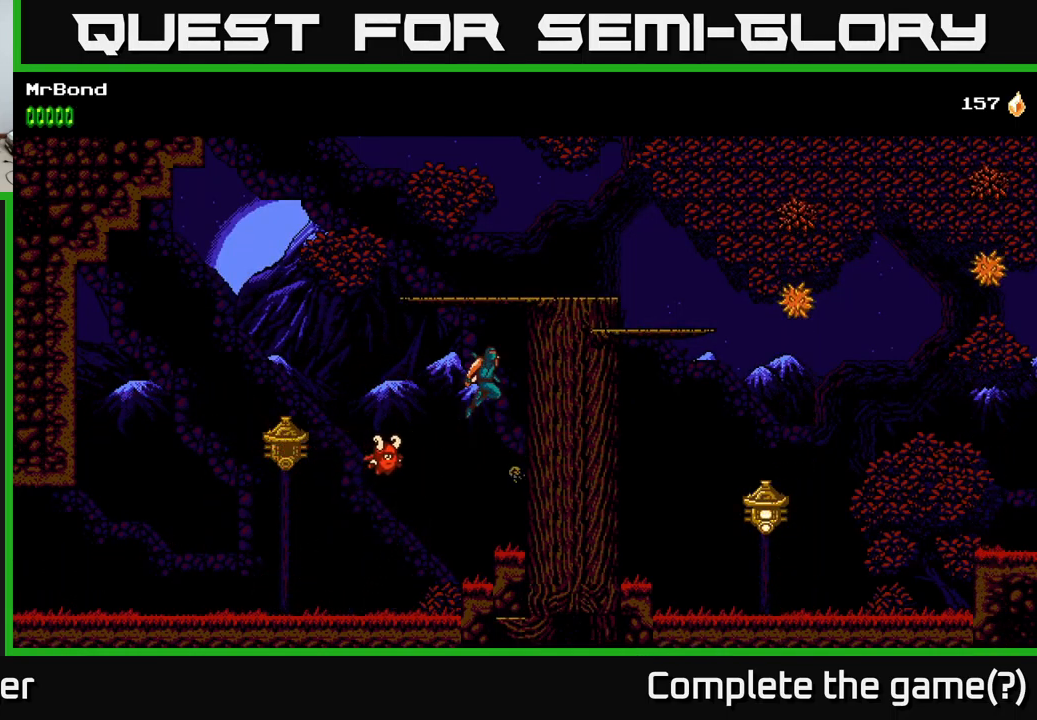
{"buttons": ["DPAD_RIGHT"], "left_stick": "center", "right_stick": "center", "events": [[83, "A", "up"], [133, "A", "down"], [400, "A", "up"]]}
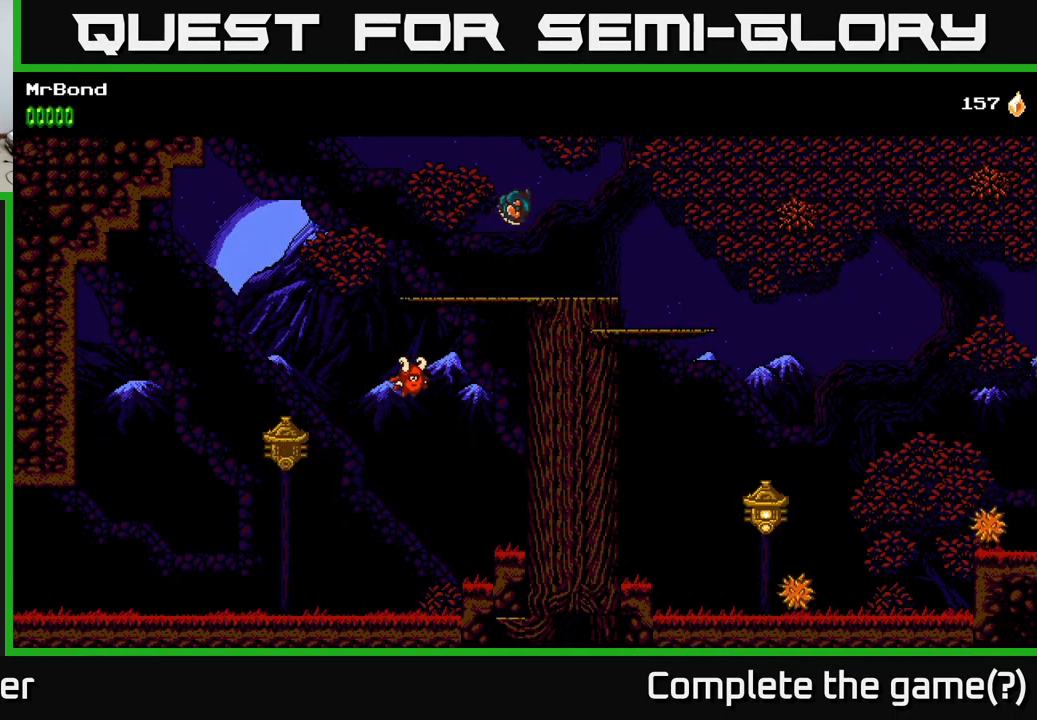
{"buttons": ["DPAD_RIGHT"], "left_stick": "center", "right_stick": "center", "events": []}
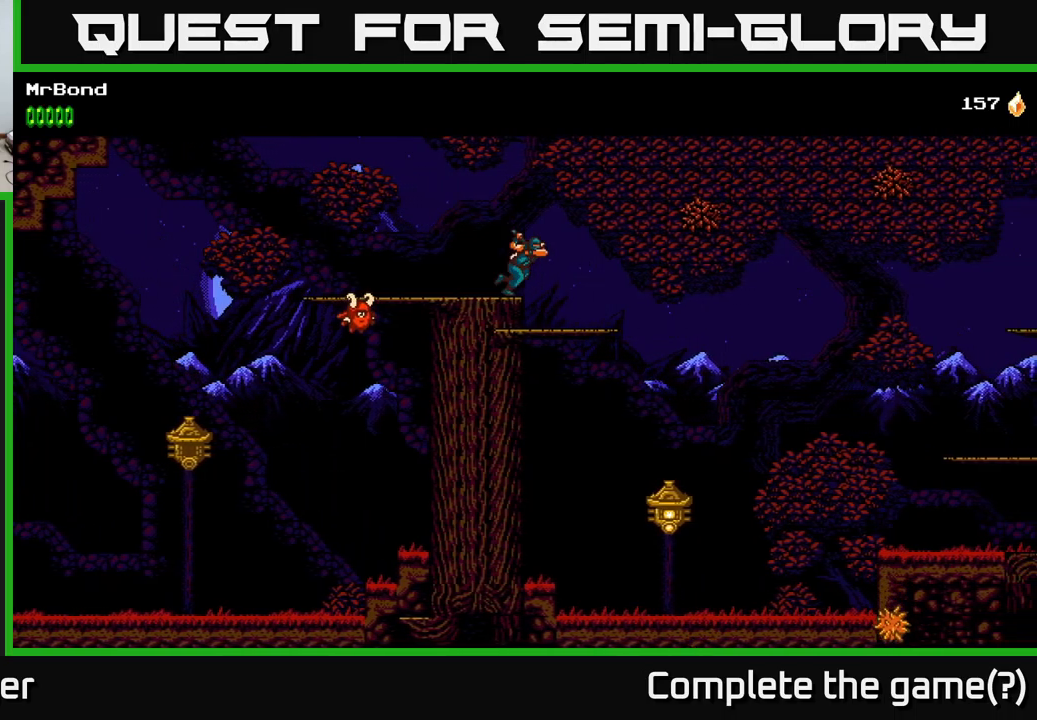
{"buttons": [], "left_stick": "center", "right_stick": "center", "events": [[183, "DPAD_DOWN", "down"], [217, "DPAD_RIGHT", "up"], [283, "A", "down"], [417, "A", "up"], [450, "DPAD_DOWN", "up"]]}
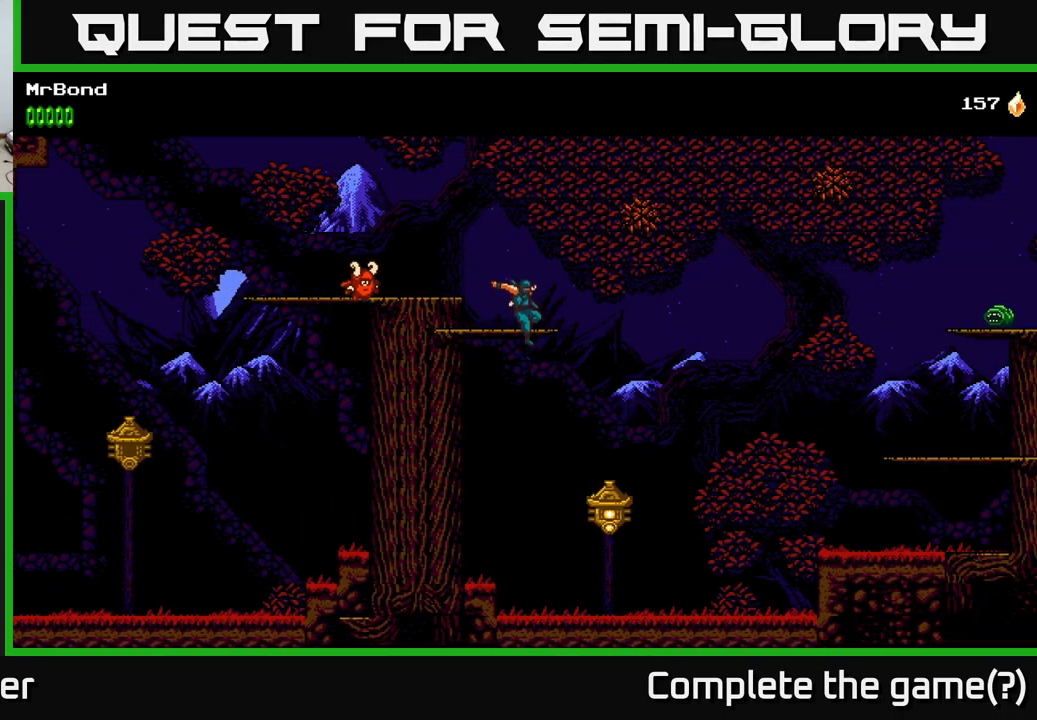
{"buttons": ["DPAD_RIGHT"], "left_stick": "center", "right_stick": "center", "events": [[133, "DPAD_RIGHT", "down"], [317, "X", "down"], [483, "X", "up"]]}
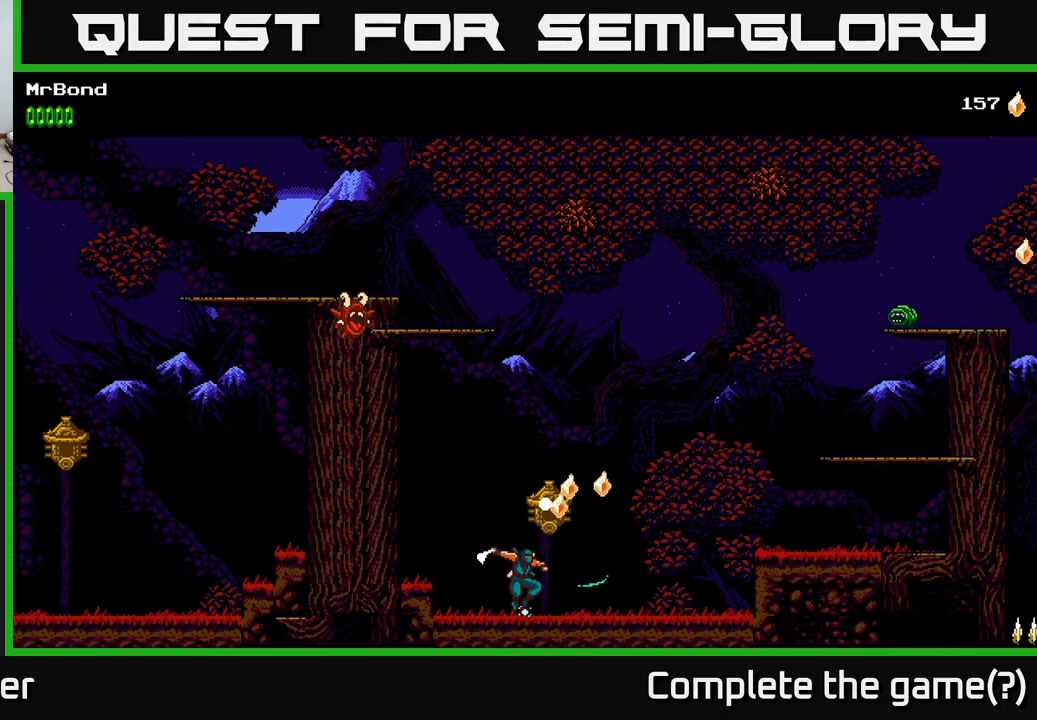
{"buttons": ["A", "DPAD_RIGHT"], "left_stick": "center", "right_stick": "center", "events": [[450, "A", "down"]]}
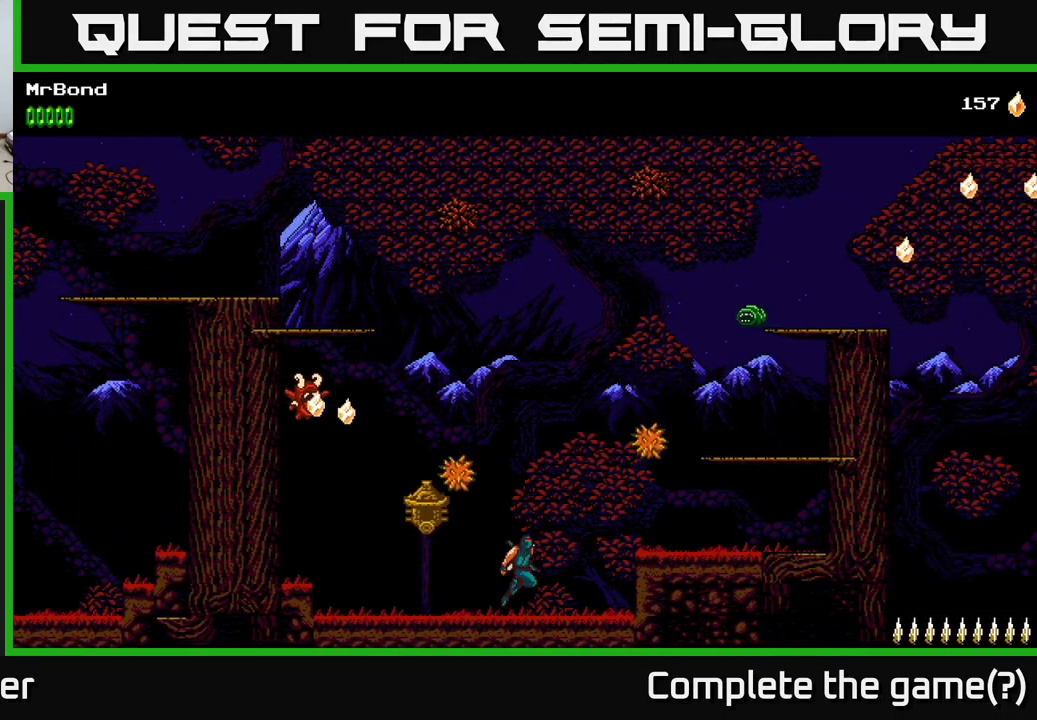
{"buttons": ["A", "X", "DPAD_RIGHT"], "left_stick": "center", "right_stick": "center", "events": [[33, "X", "down"], [217, "X", "up"], [350, "A", "up"], [450, "A", "down"], [483, "X", "down"]]}
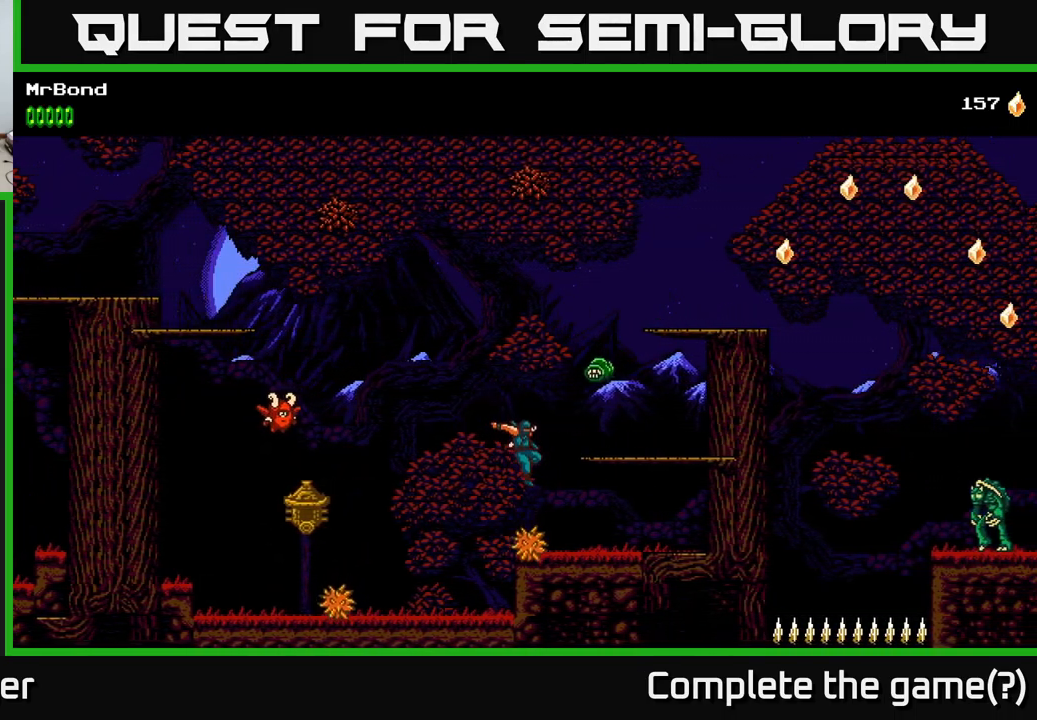
{"buttons": ["DPAD_RIGHT"], "left_stick": "center", "right_stick": "center", "events": [[150, "X", "up"], [333, "A", "up"]]}
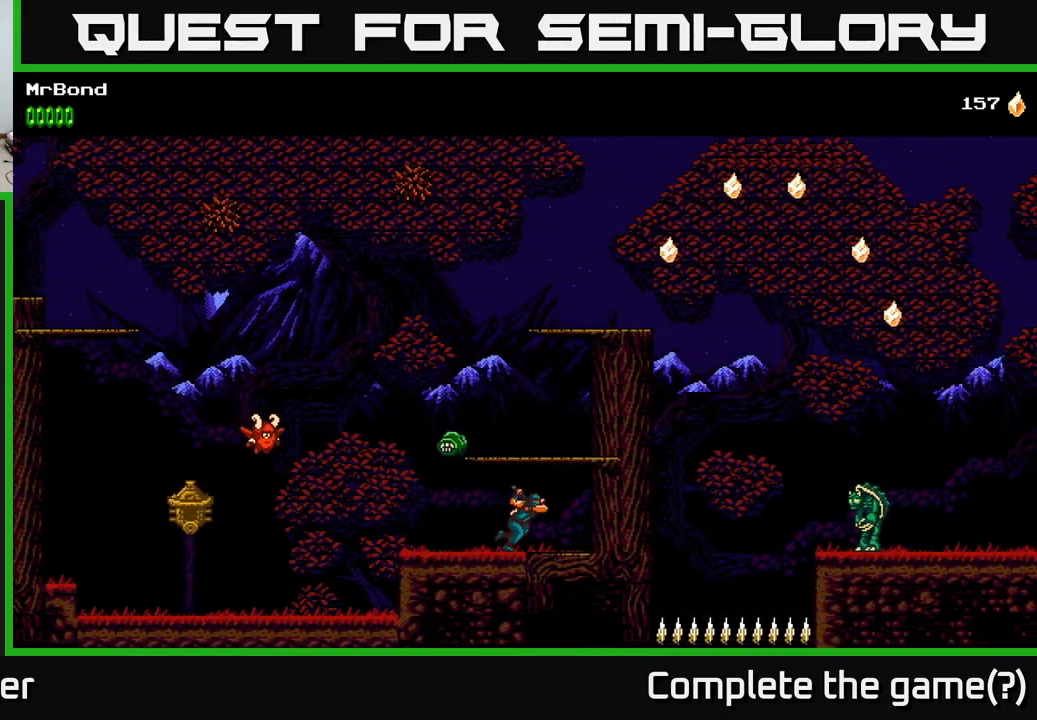
{"buttons": ["X", "DPAD_LEFT"], "left_stick": "center", "right_stick": "center", "events": [[50, "DPAD_RIGHT", "up"], [83, "DPAD_LEFT", "down"], [117, "X", "down"], [283, "DPAD_LEFT", "up"], [283, "X", "up"], [467, "X", "down"], [483, "DPAD_LEFT", "down"]]}
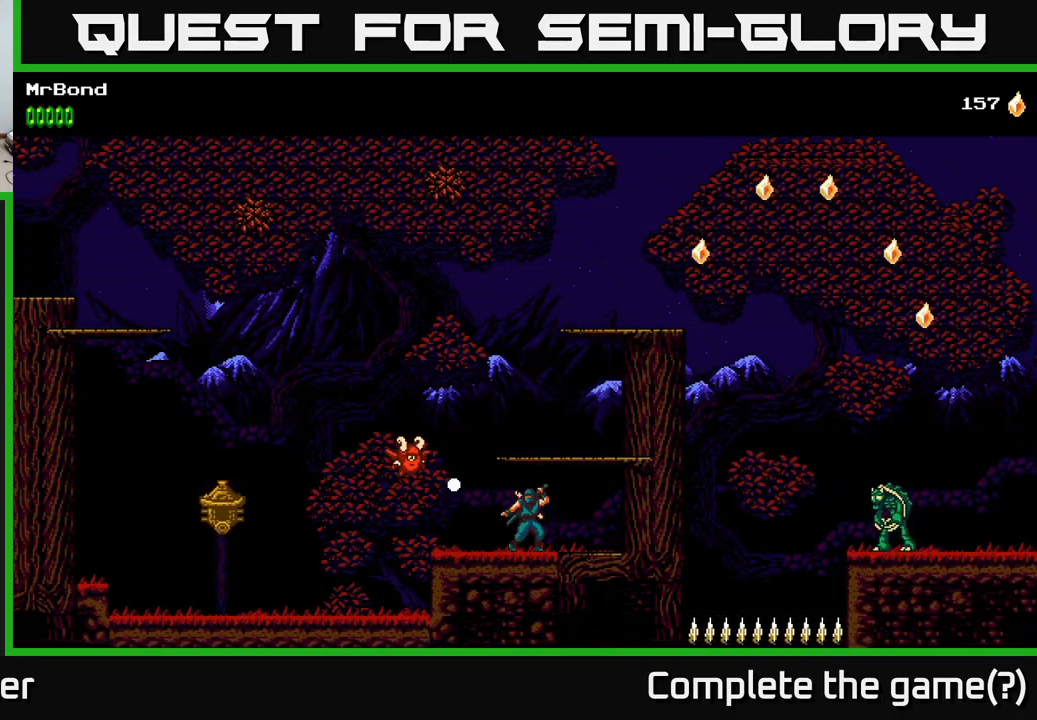
{"buttons": ["A", "DPAD_RIGHT"], "left_stick": "center", "right_stick": "center", "events": [[33, "DPAD_LEFT", "up"], [67, "X", "up"], [183, "A", "down"], [217, "DPAD_RIGHT", "down"]]}
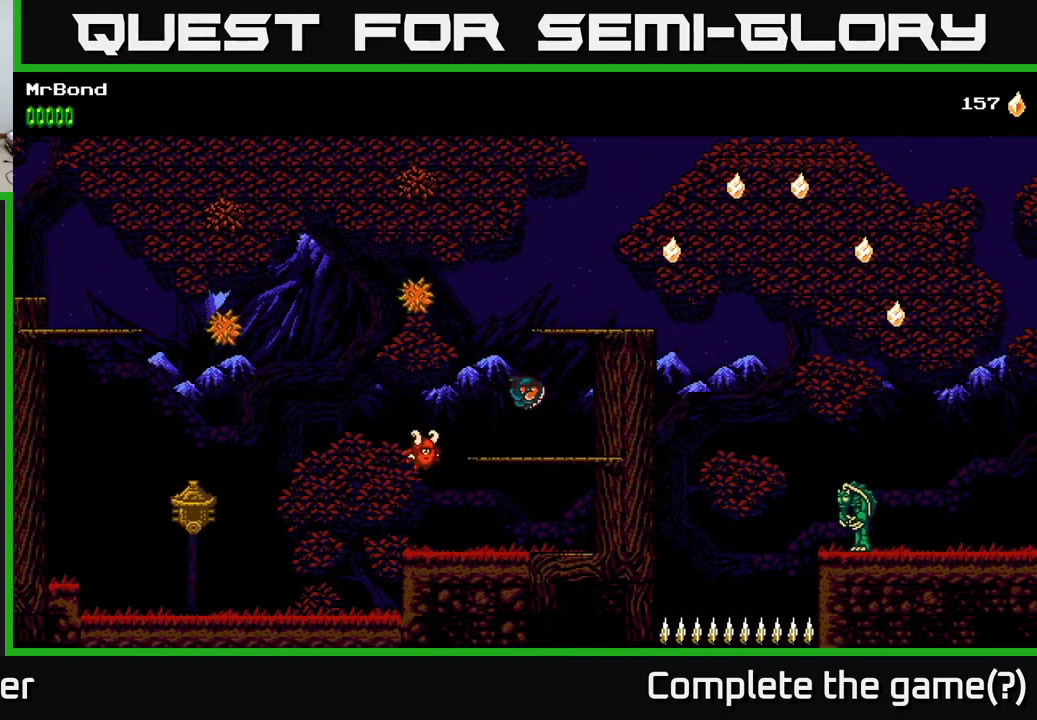
{"buttons": ["DPAD_RIGHT"], "left_stick": "center", "right_stick": "center", "events": [[183, "A", "up"], [283, "A", "down"], [433, "A", "up"]]}
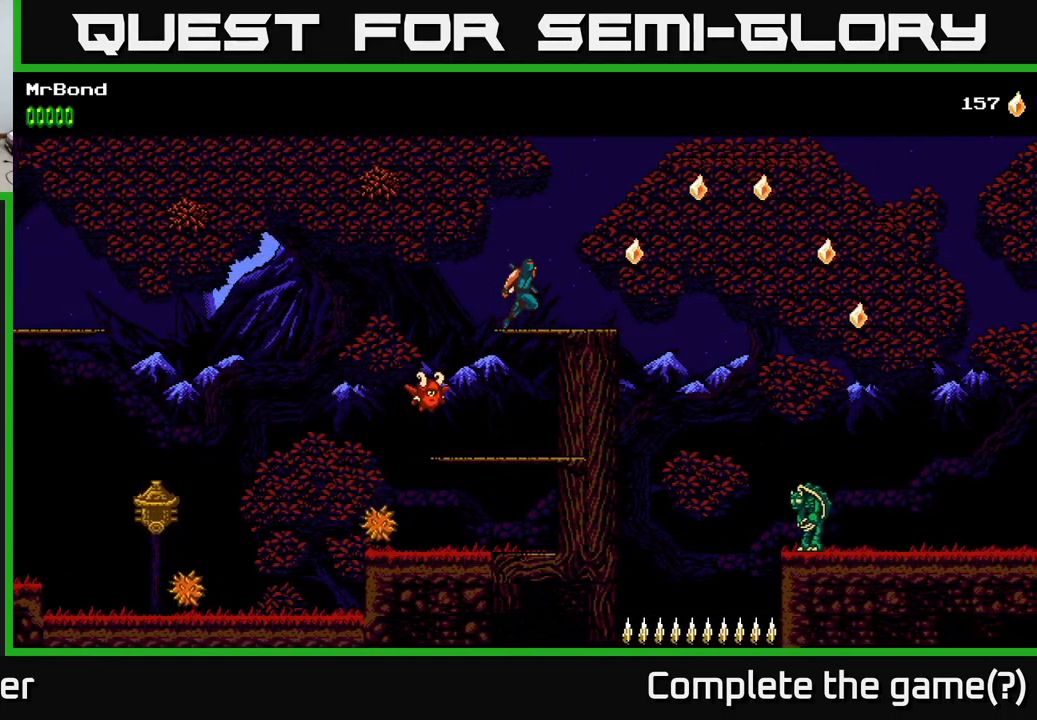
{"buttons": ["A", "DPAD_RIGHT"], "left_stick": "center", "right_stick": "center", "events": [[467, "A", "down"]]}
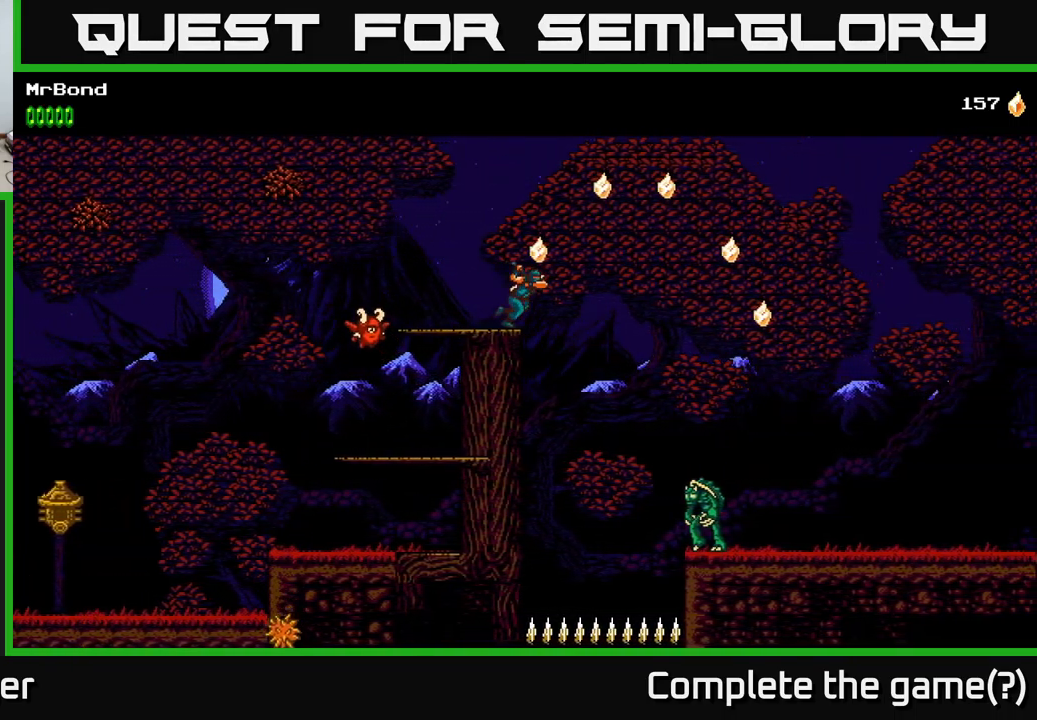
{"buttons": ["A", "DPAD_RIGHT"], "left_stick": "center", "right_stick": "center", "events": []}